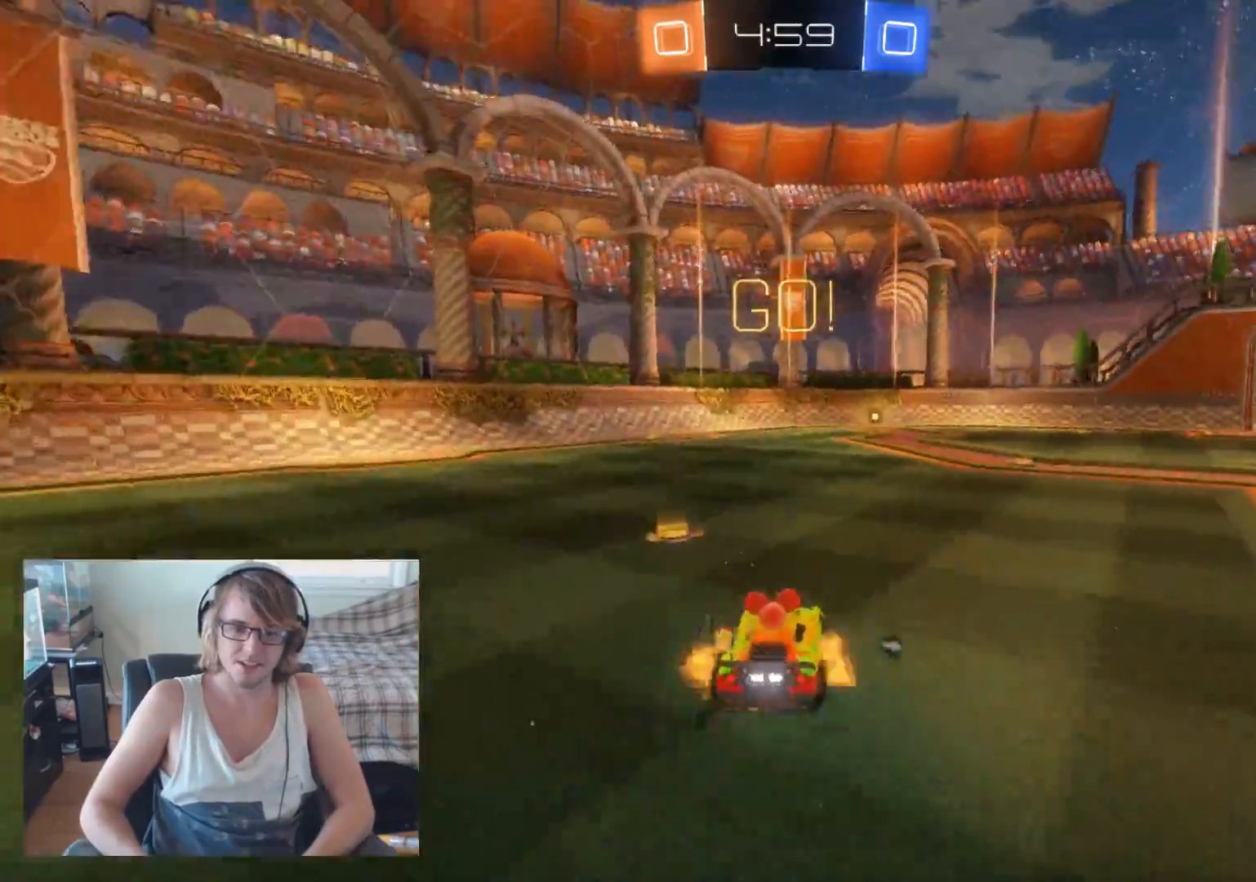
Gameplay with a controller (Xbox layout); each line is a JSON object with the inputs held at the frame after it. "events" lists button and stick changes between this image and that frame as [ms after this image, input, new state], when the widget could be followed in between.
{"buttons": ["R2"], "left_stick": "left", "right_stick": "center", "events": [[33, "left_stick", "up"], [100, "A", "up"], [200, "A", "down"], [300, "left_stick", "center"], [333, "A", "up"], [400, "left_stick", "left"]]}
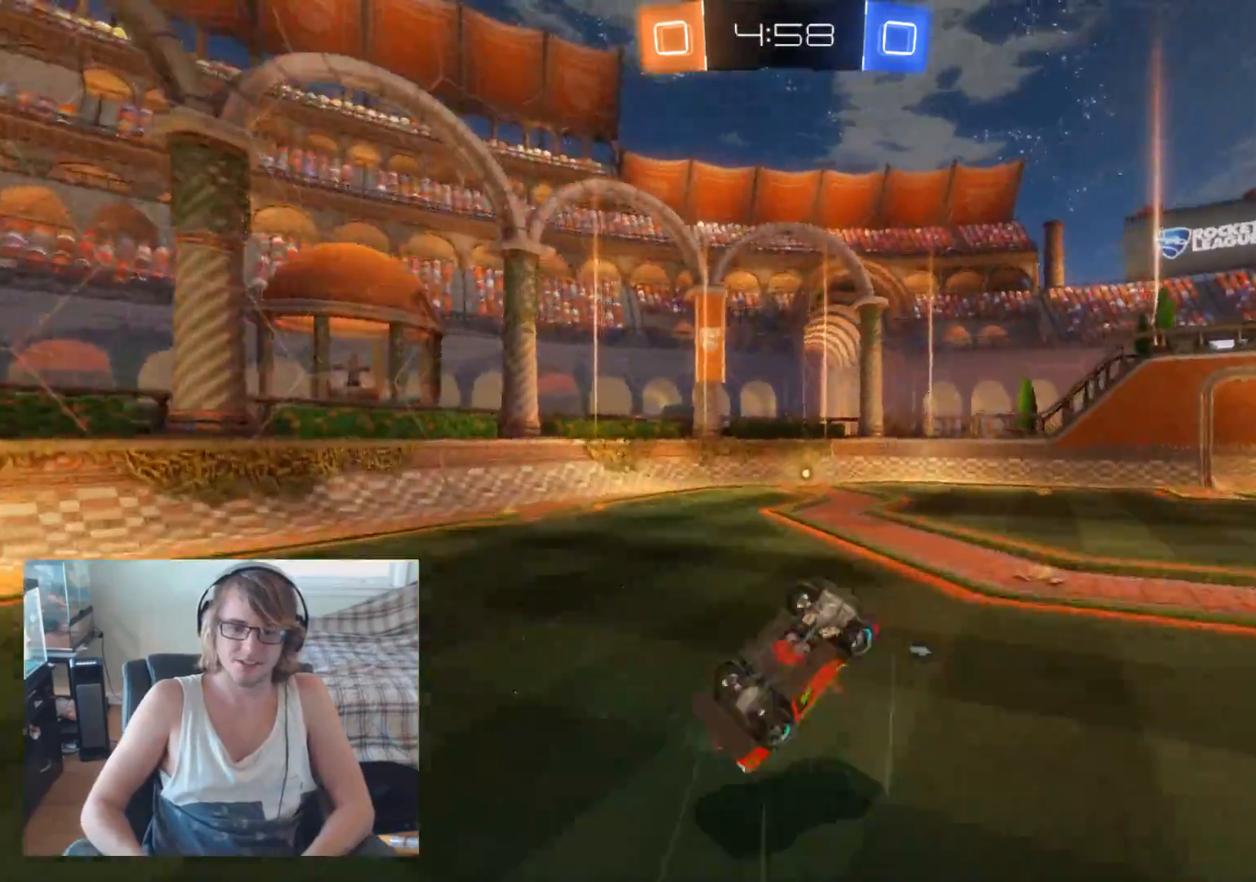
{"buttons": ["R2"], "left_stick": "center", "right_stick": "center", "events": [[200, "Y", "down"], [233, "left_stick", "center"], [300, "Y", "up"]]}
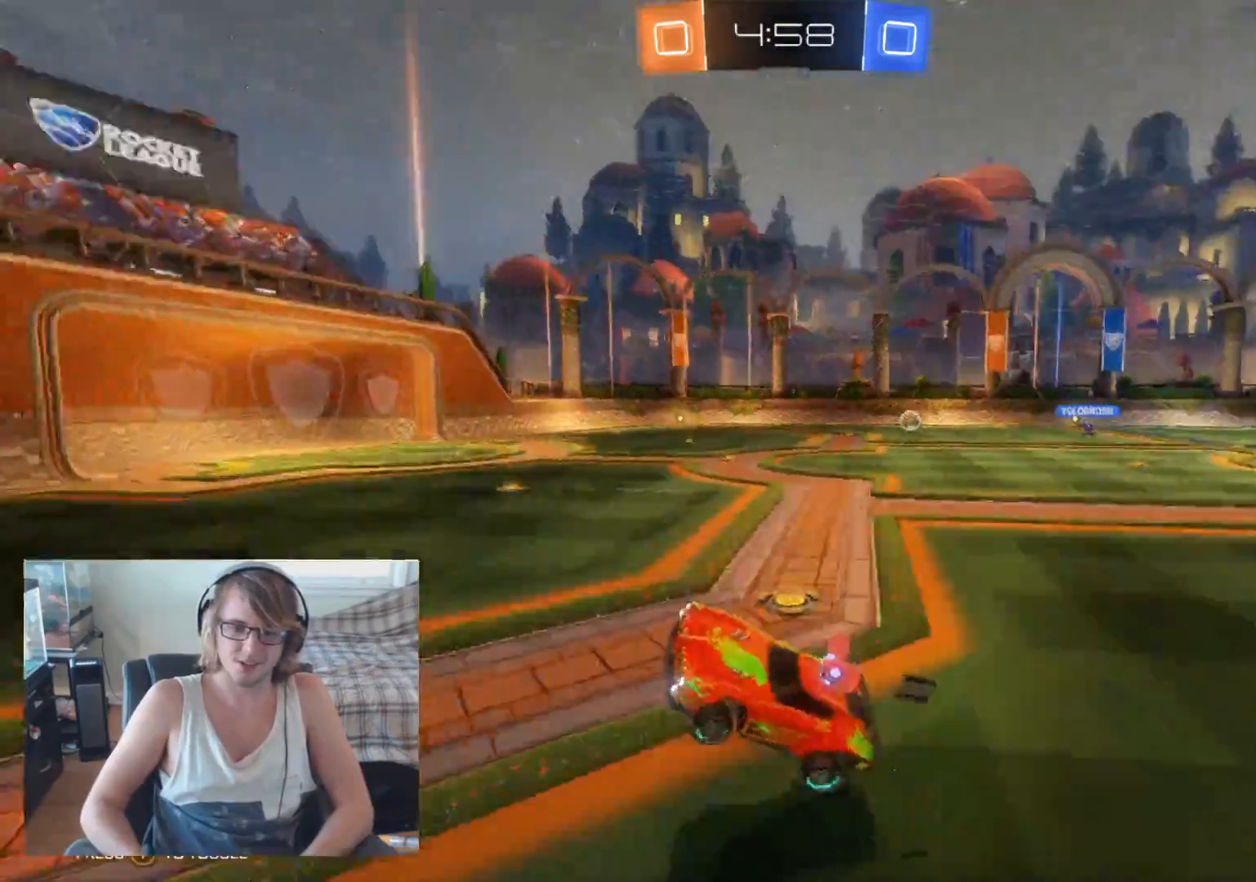
{"buttons": ["R2"], "left_stick": "left", "right_stick": "center", "events": [[33, "left_stick", "left"], [200, "left_stick", "center"], [333, "Y", "down"], [433, "left_stick", "left"], [467, "Y", "up"]]}
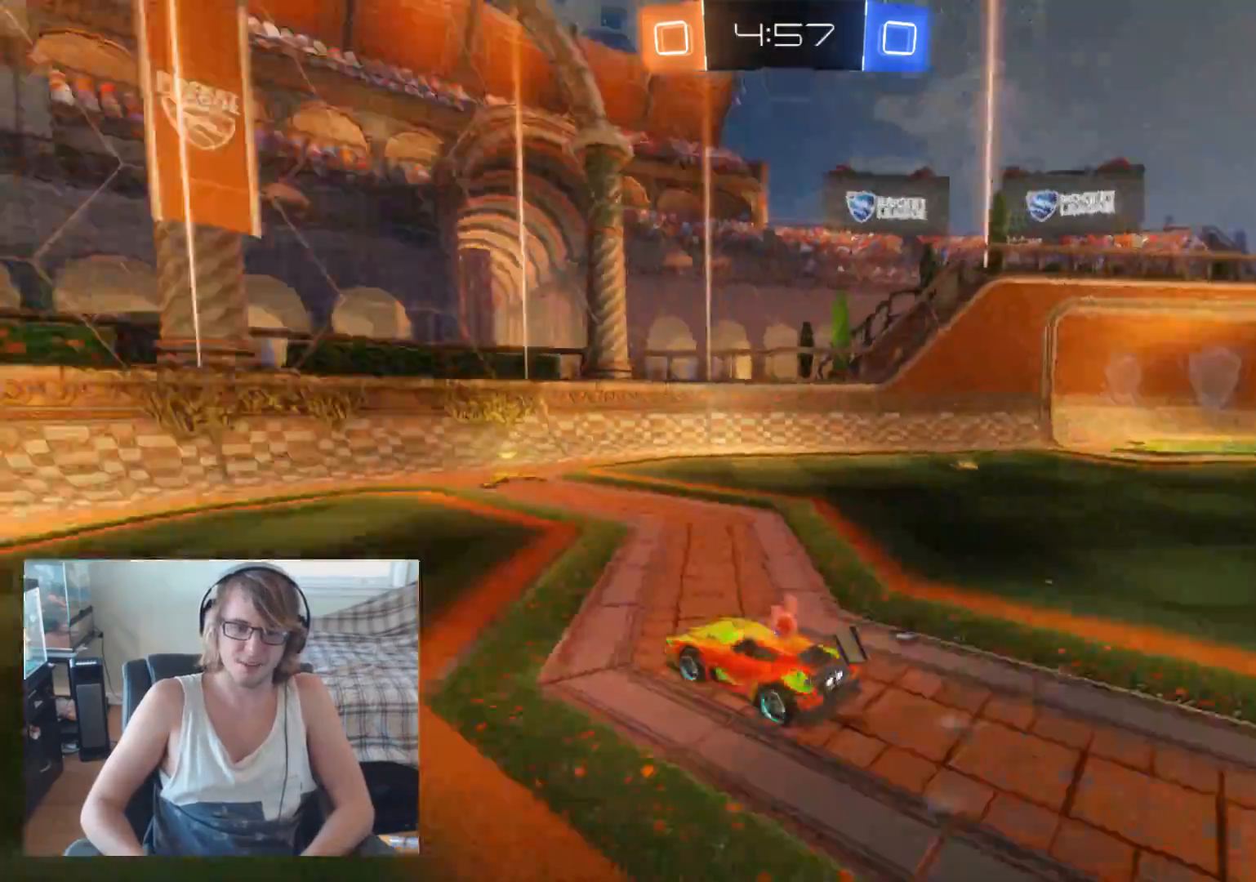
{"buttons": ["R2"], "left_stick": "right", "right_stick": "center", "events": [[100, "left_stick", "center"], [300, "left_stick", "right"]]}
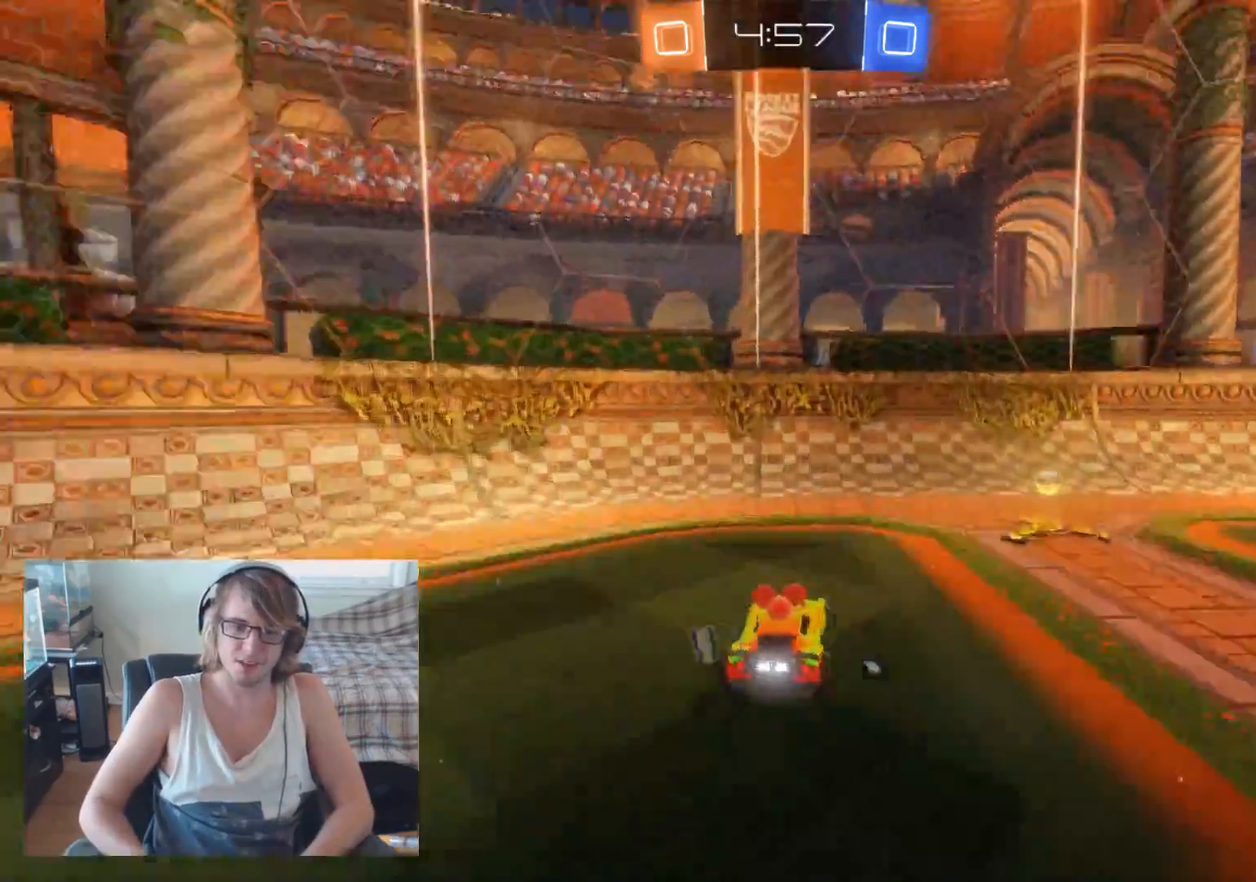
{"buttons": ["R2"], "left_stick": "right", "right_stick": "center", "events": [[167, "Y", "down"], [300, "Y", "up"]]}
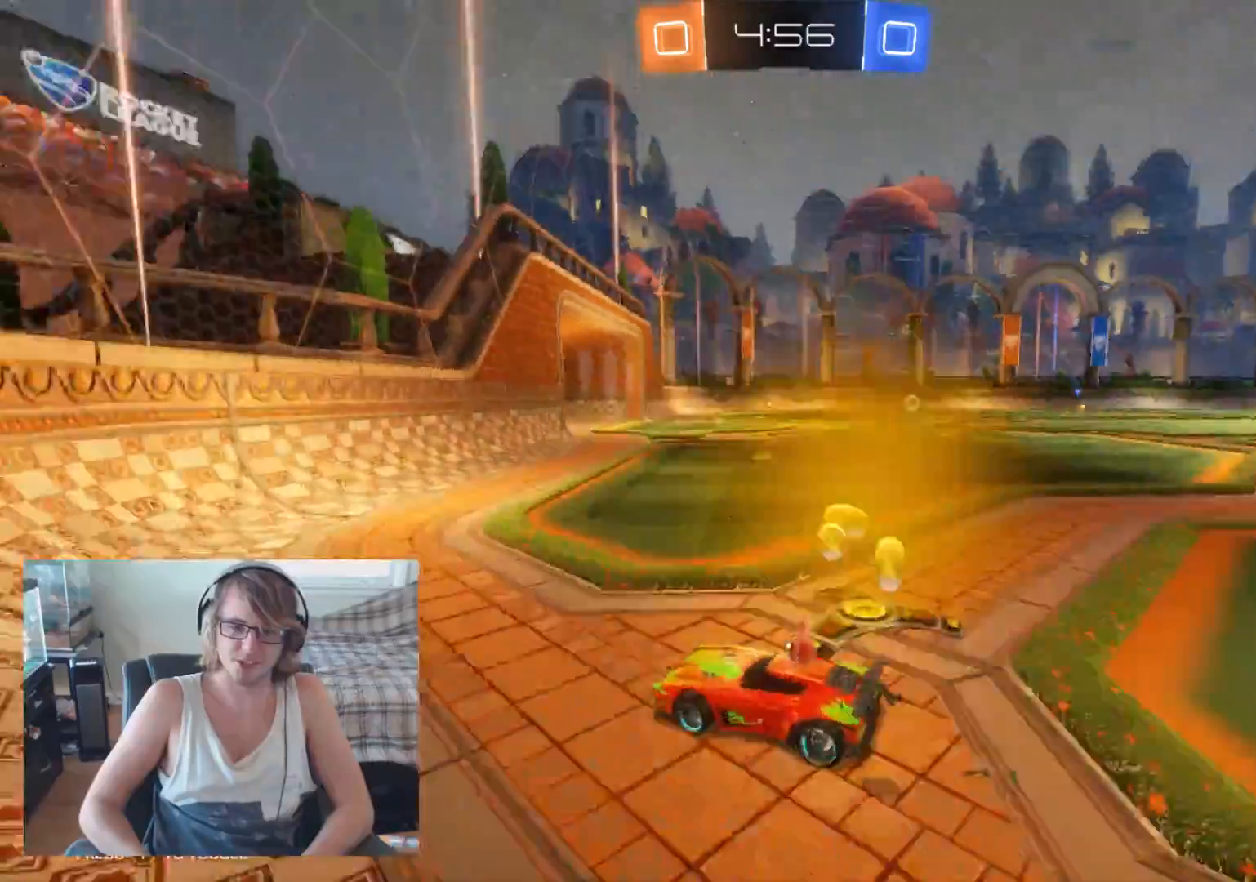
{"buttons": ["A", "R2"], "left_stick": "up", "right_stick": "center", "events": [[467, "left_stick", "up"], [500, "A", "down"]]}
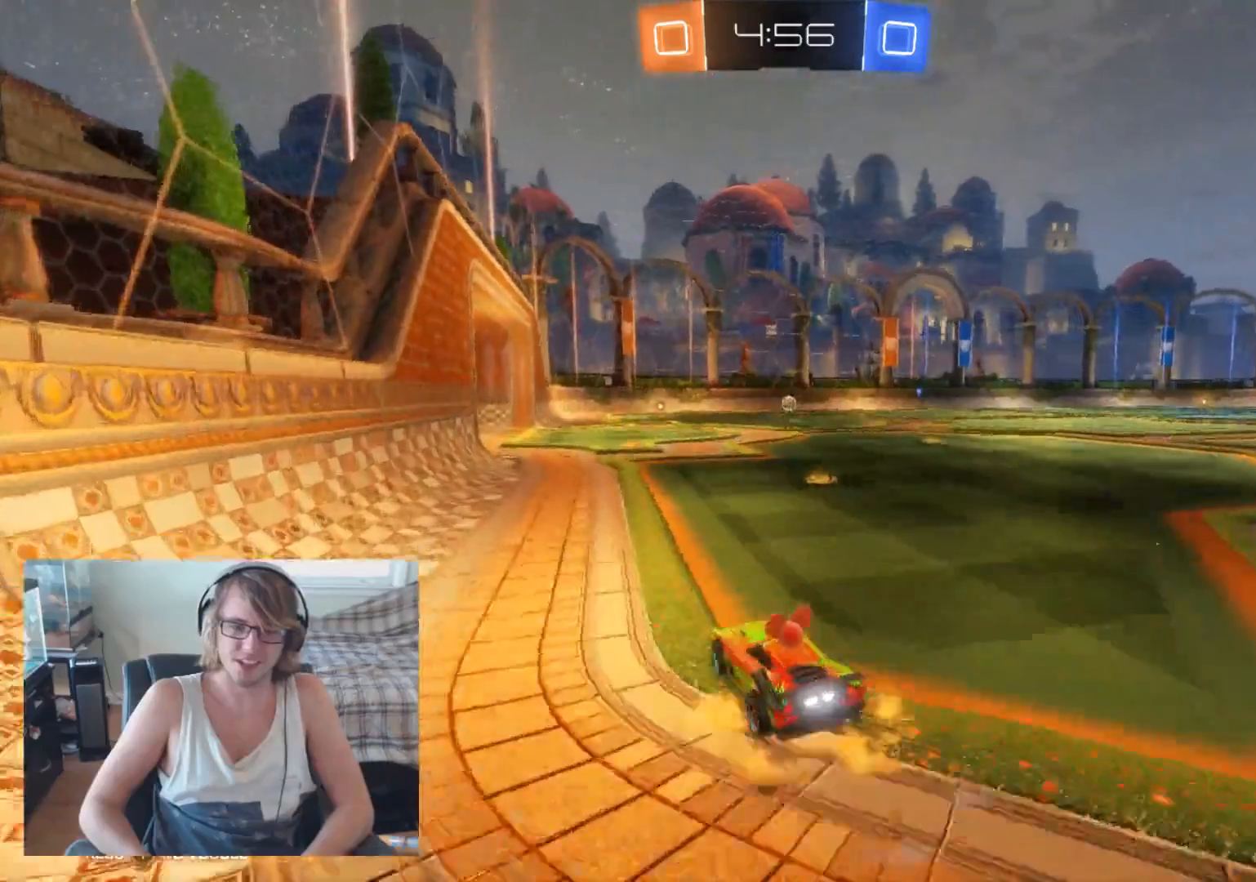
{"buttons": ["R2"], "left_stick": "center", "right_stick": "center", "events": [[67, "A", "up"], [167, "A", "down"], [233, "left_stick", "up-left"], [333, "A", "up"], [367, "left_stick", "center"]]}
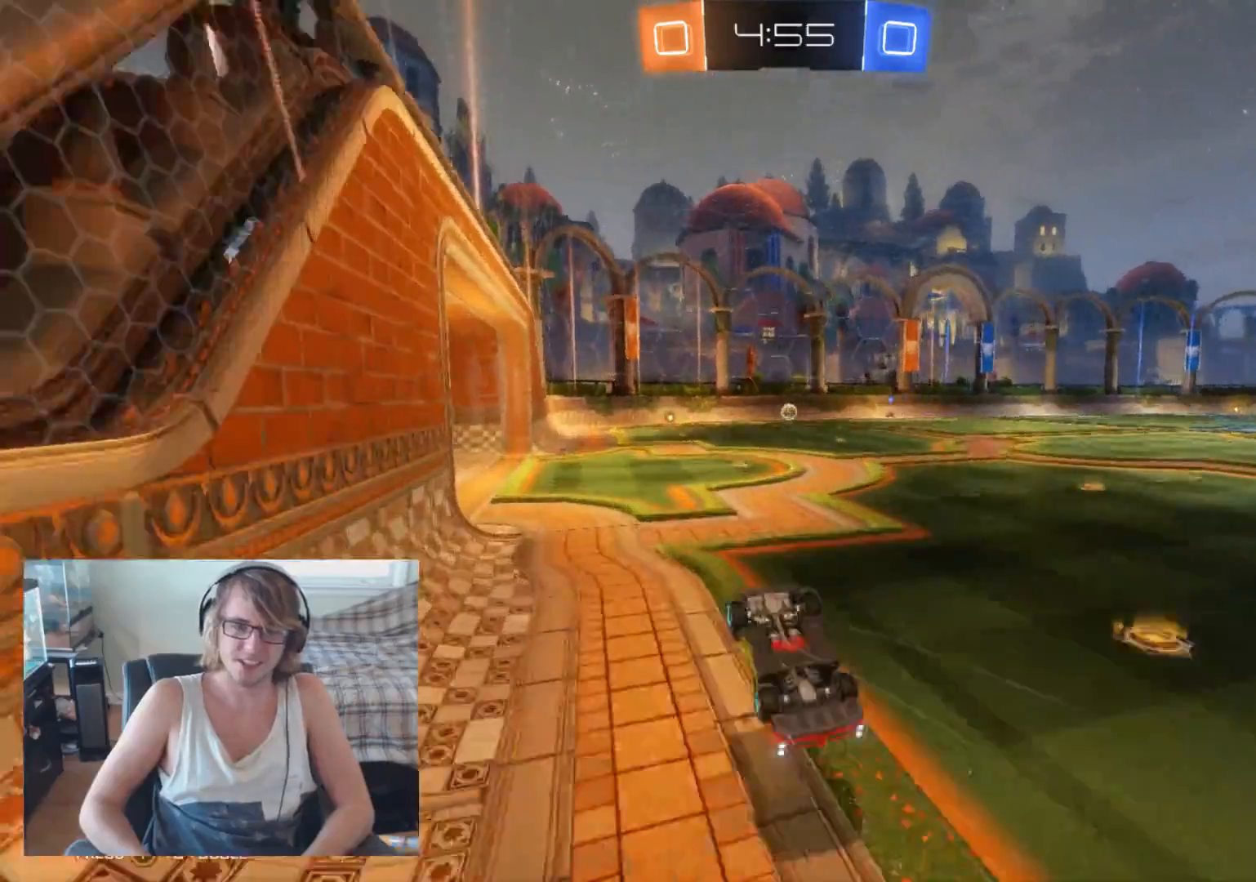
{"buttons": [], "left_stick": "center", "right_stick": "center", "events": [[333, "R2", "up"]]}
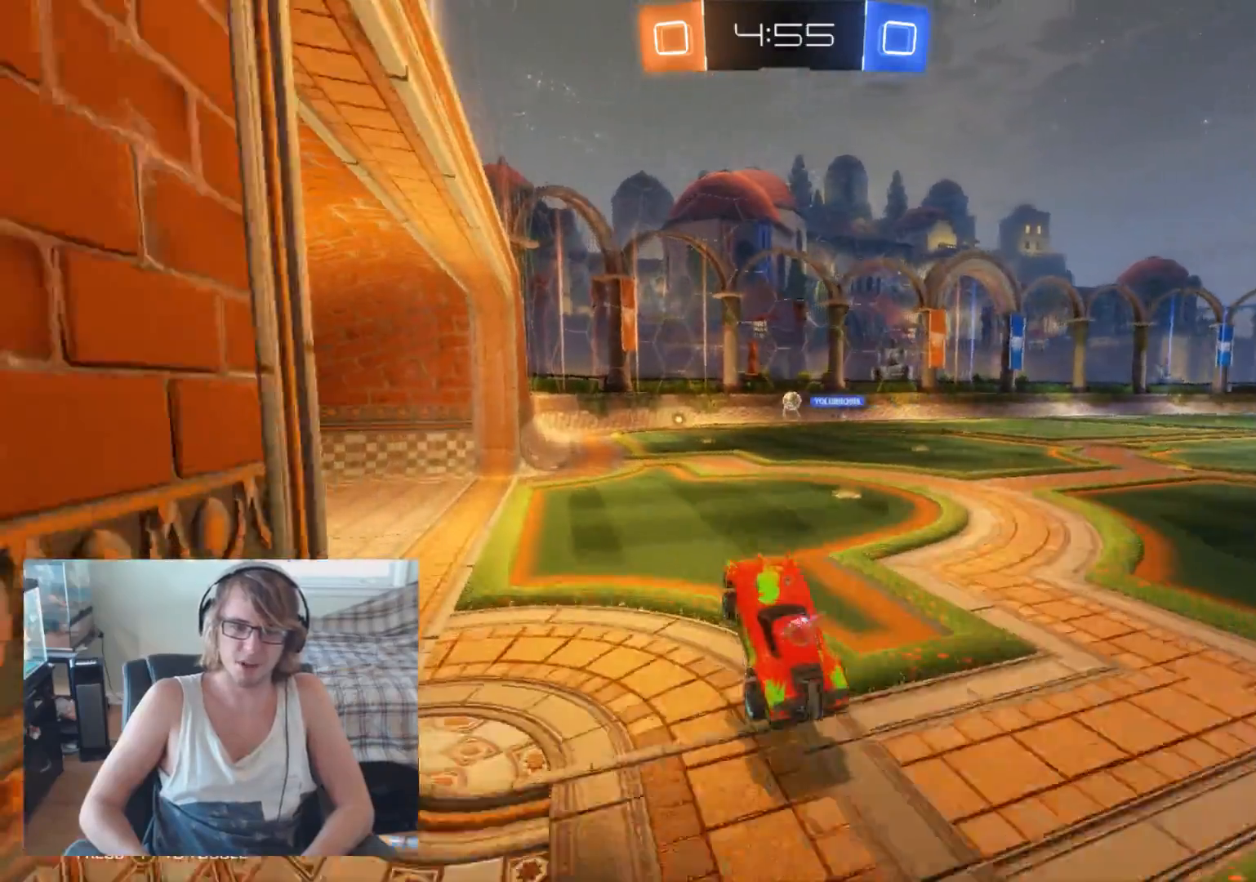
{"buttons": [], "left_stick": "center", "right_stick": "center", "events": []}
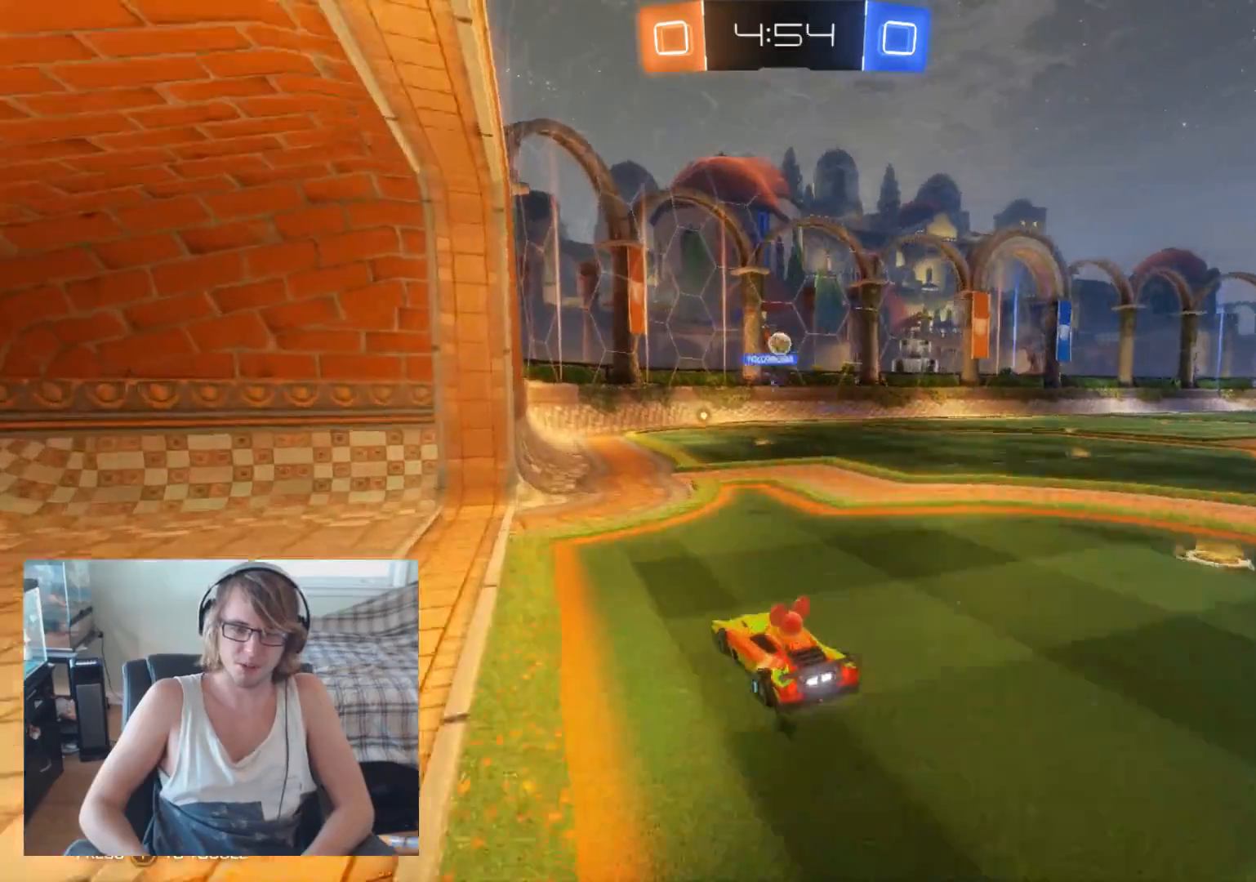
{"buttons": [], "left_stick": "center", "right_stick": "center", "events": [[133, "L2", "down"], [500, "L2", "up"]]}
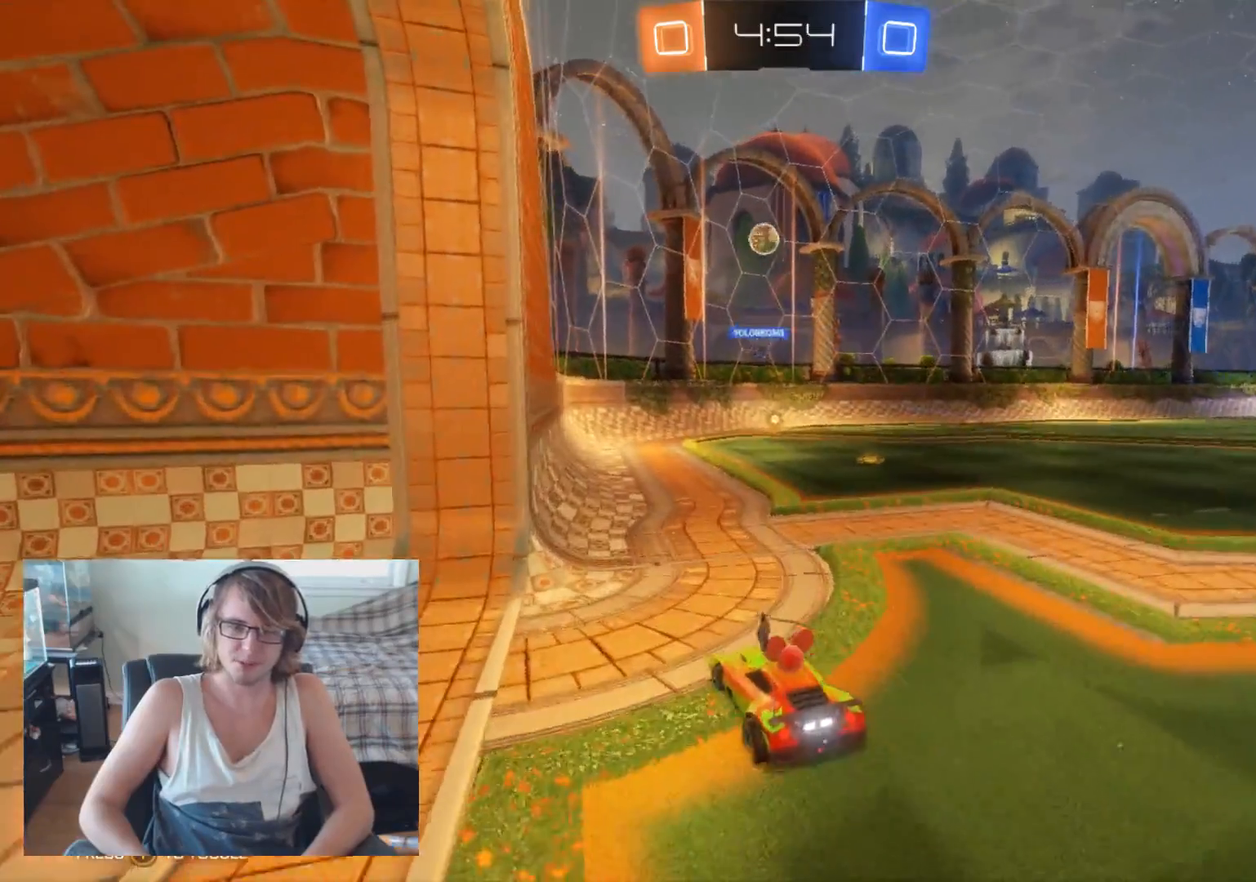
{"buttons": [], "left_stick": "center", "right_stick": "center", "events": [[133, "left_stick", "right"], [267, "left_stick", "center"]]}
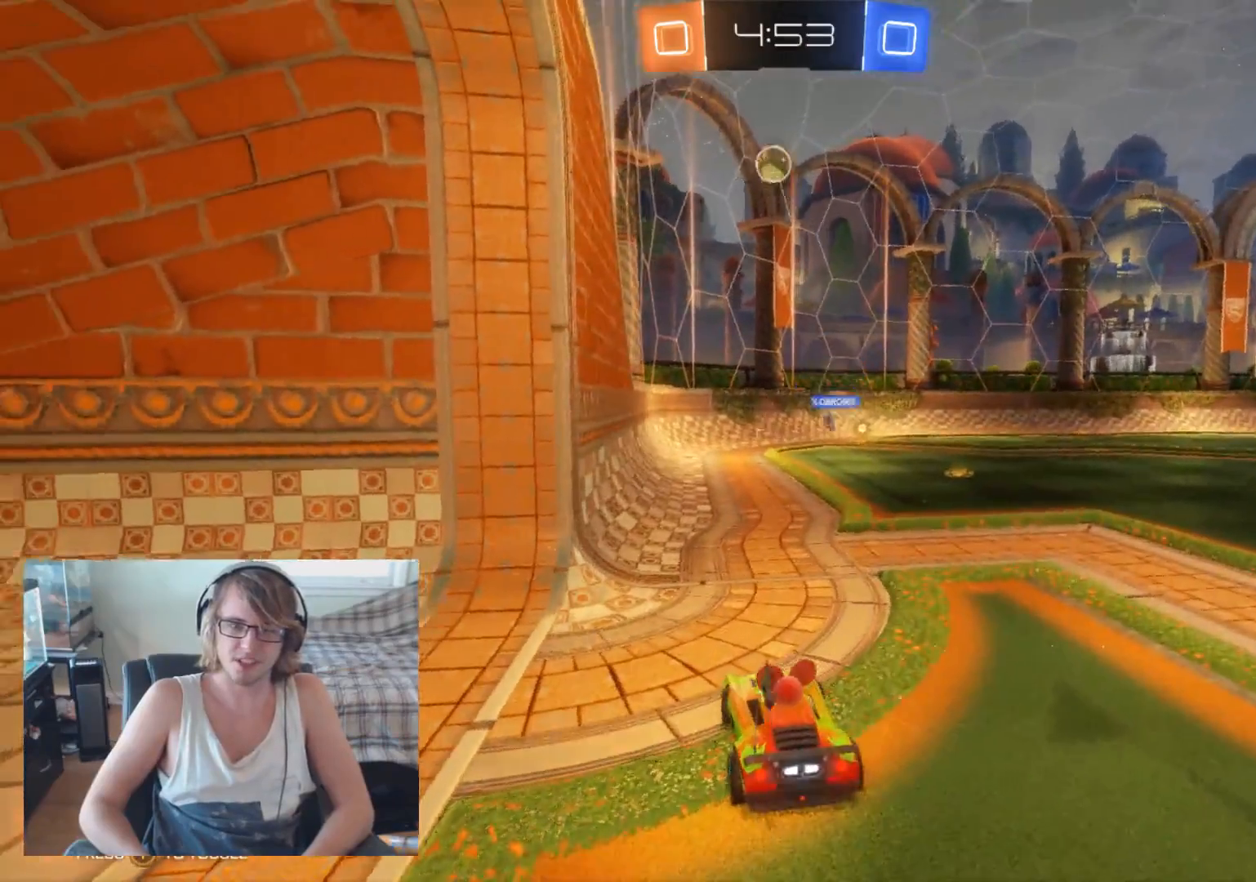
{"buttons": [], "left_stick": "left", "right_stick": "center"}
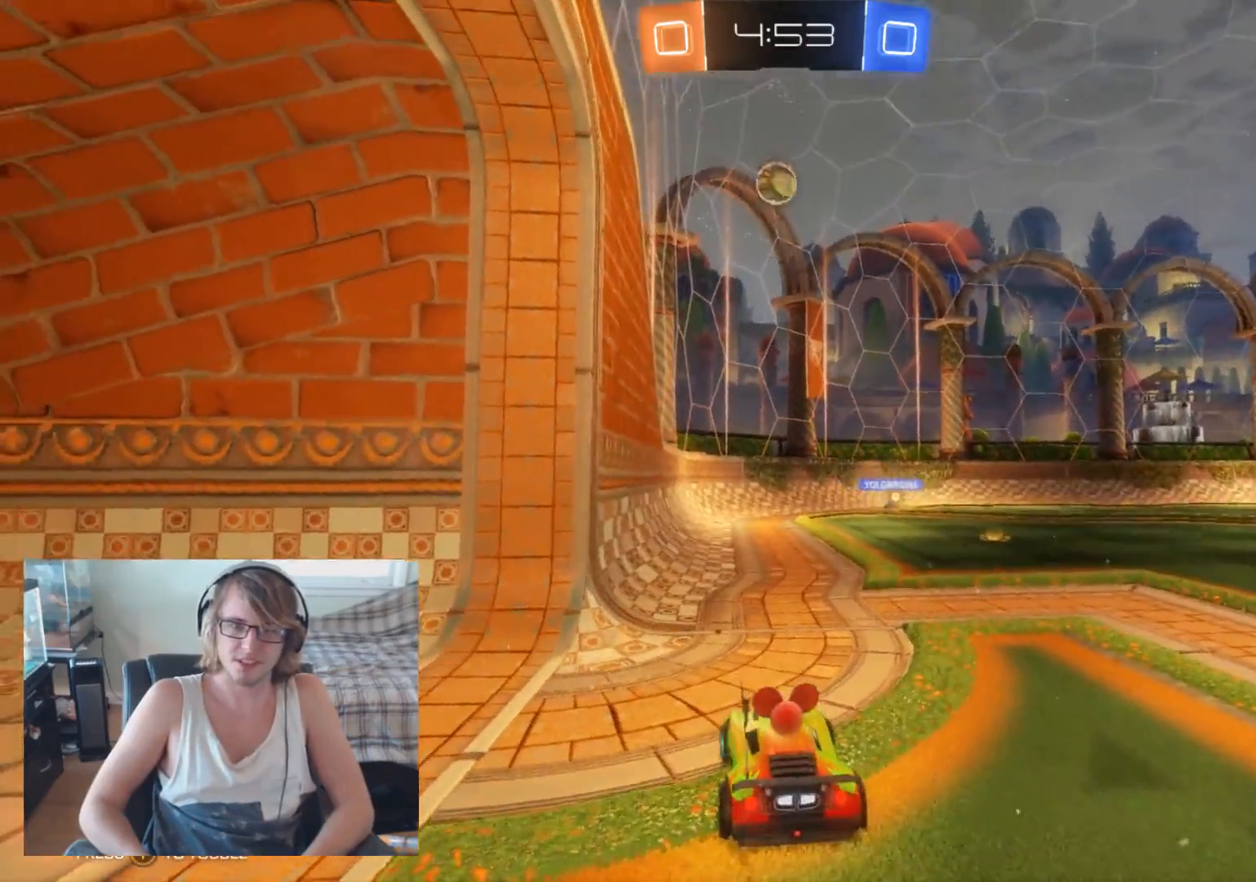
{"buttons": [], "left_stick": "center", "right_stick": "center", "events": [[100, "left_stick", "center"]]}
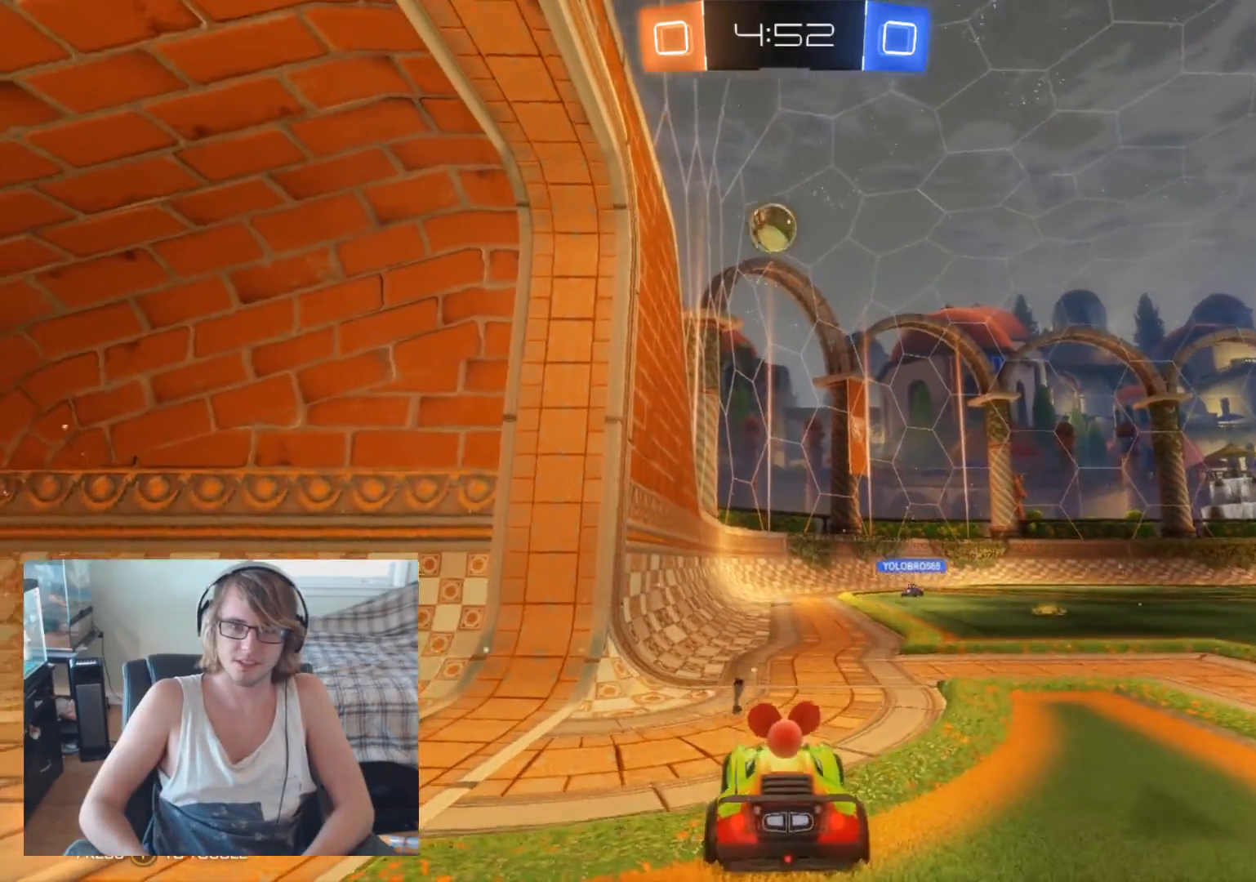
{"buttons": ["R2"], "left_stick": "right", "right_stick": "center", "events": [[433, "left_stick", "right"], [500, "R2", "down"]]}
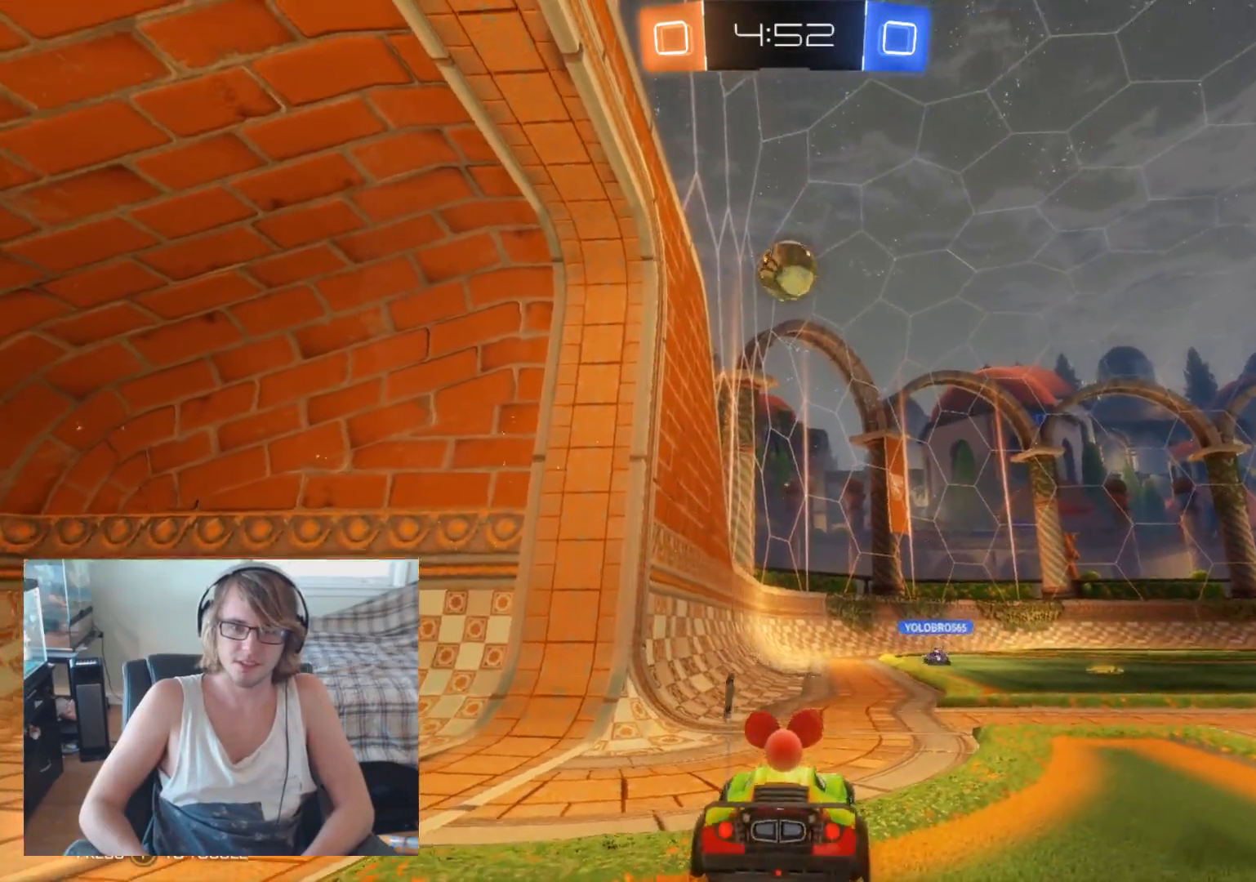
{"buttons": ["A", "R2"], "left_stick": "down-right", "right_stick": "center", "events": [[200, "left_stick", "center"], [300, "left_stick", "down-right"], [400, "A", "down"]]}
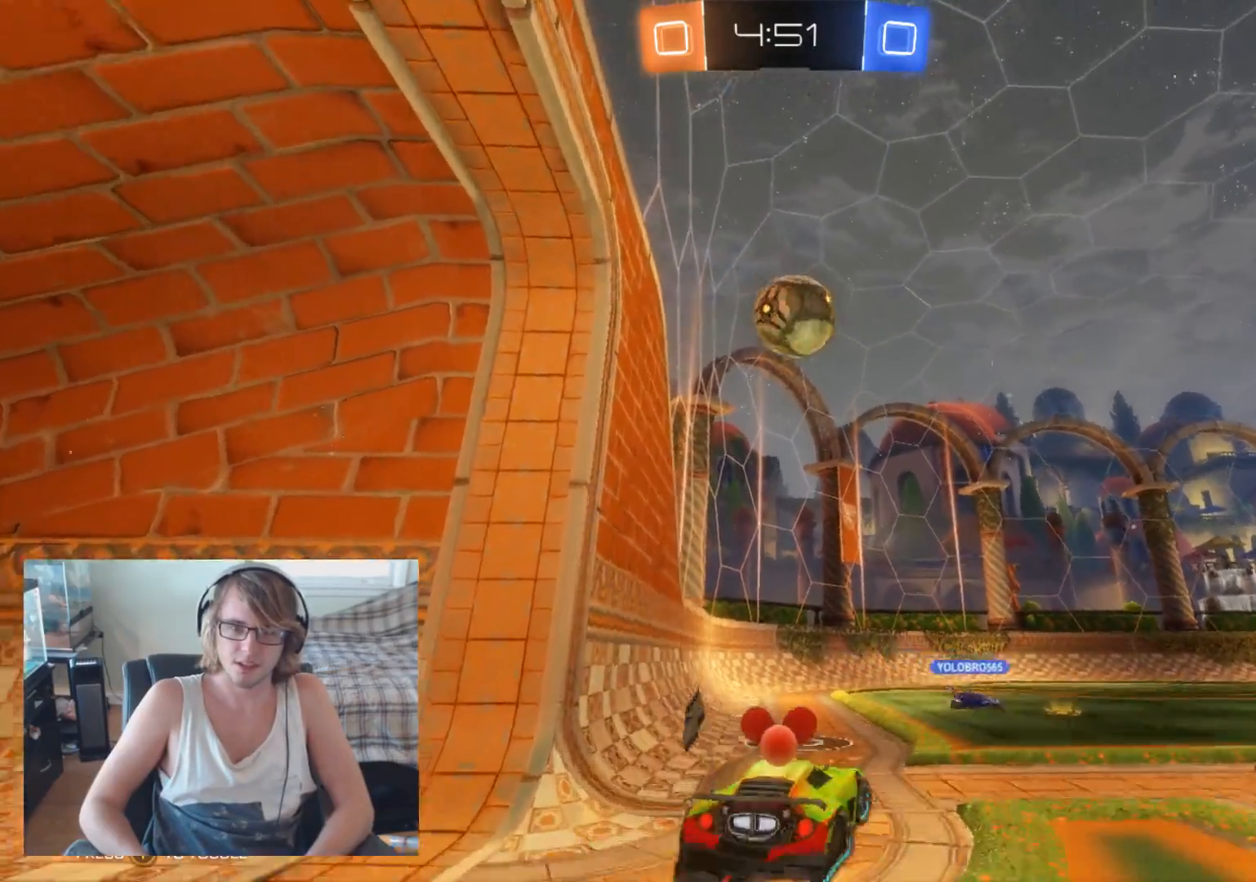
{"buttons": ["A", "R2"], "left_stick": "up-left", "right_stick": "center", "events": [[33, "A", "up"], [100, "B", "down"], [300, "left_stick", "center"], [400, "B", "up"], [400, "left_stick", "up-left"], [500, "A", "down"]]}
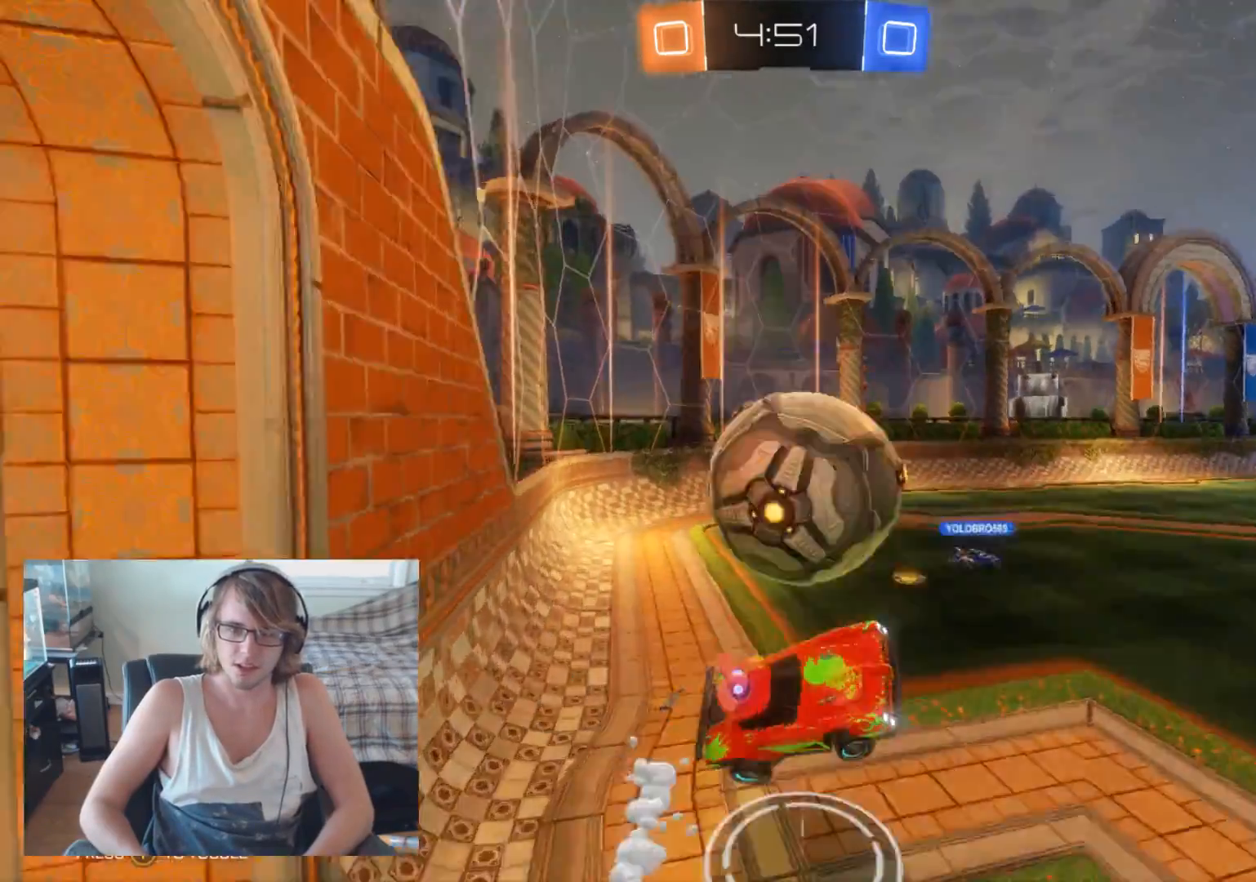
{"buttons": ["R2"], "left_stick": "up-left", "right_stick": "center", "events": [[167, "A", "up"]]}
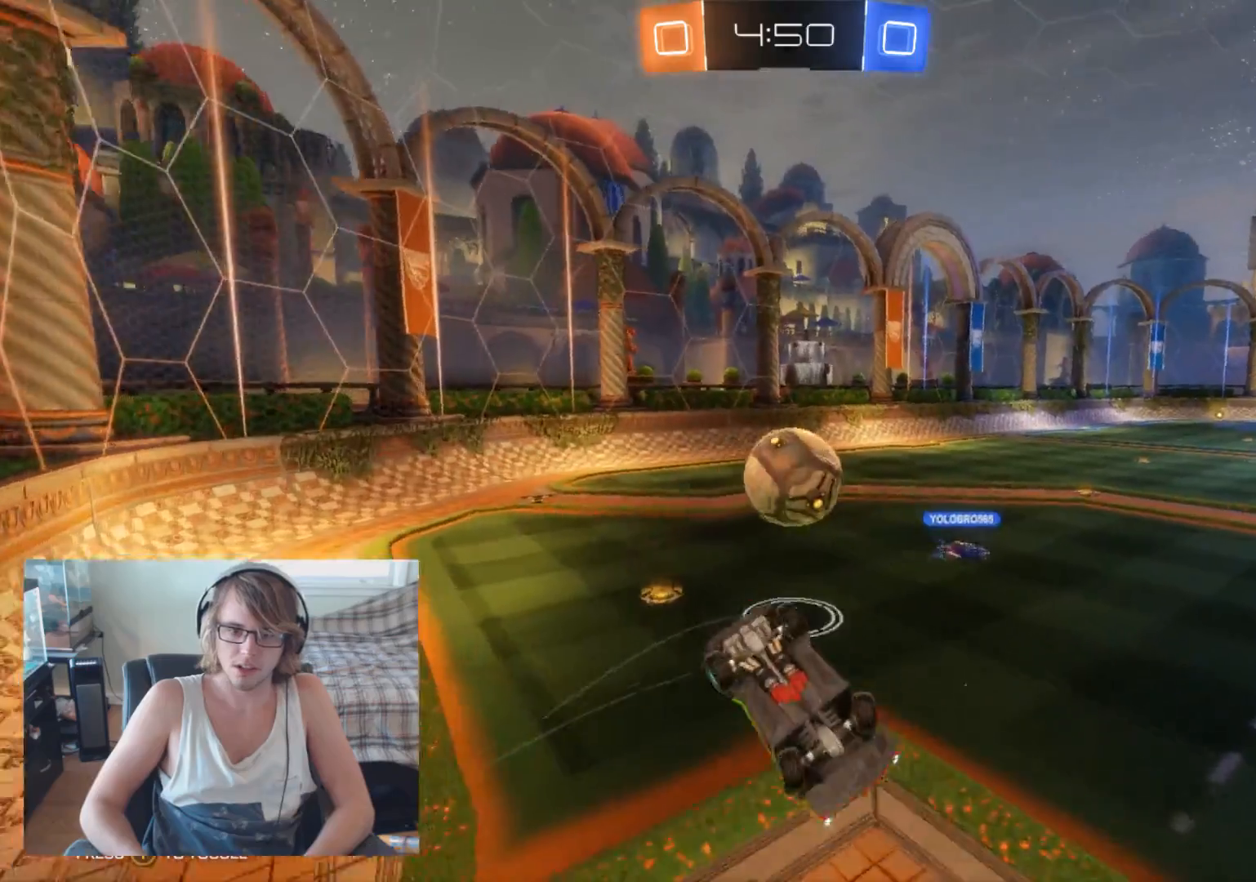
{"buttons": ["R2"], "left_stick": "center", "right_stick": "center", "events": [[367, "B", "down"], [400, "B", "up"], [467, "left_stick", "center"]]}
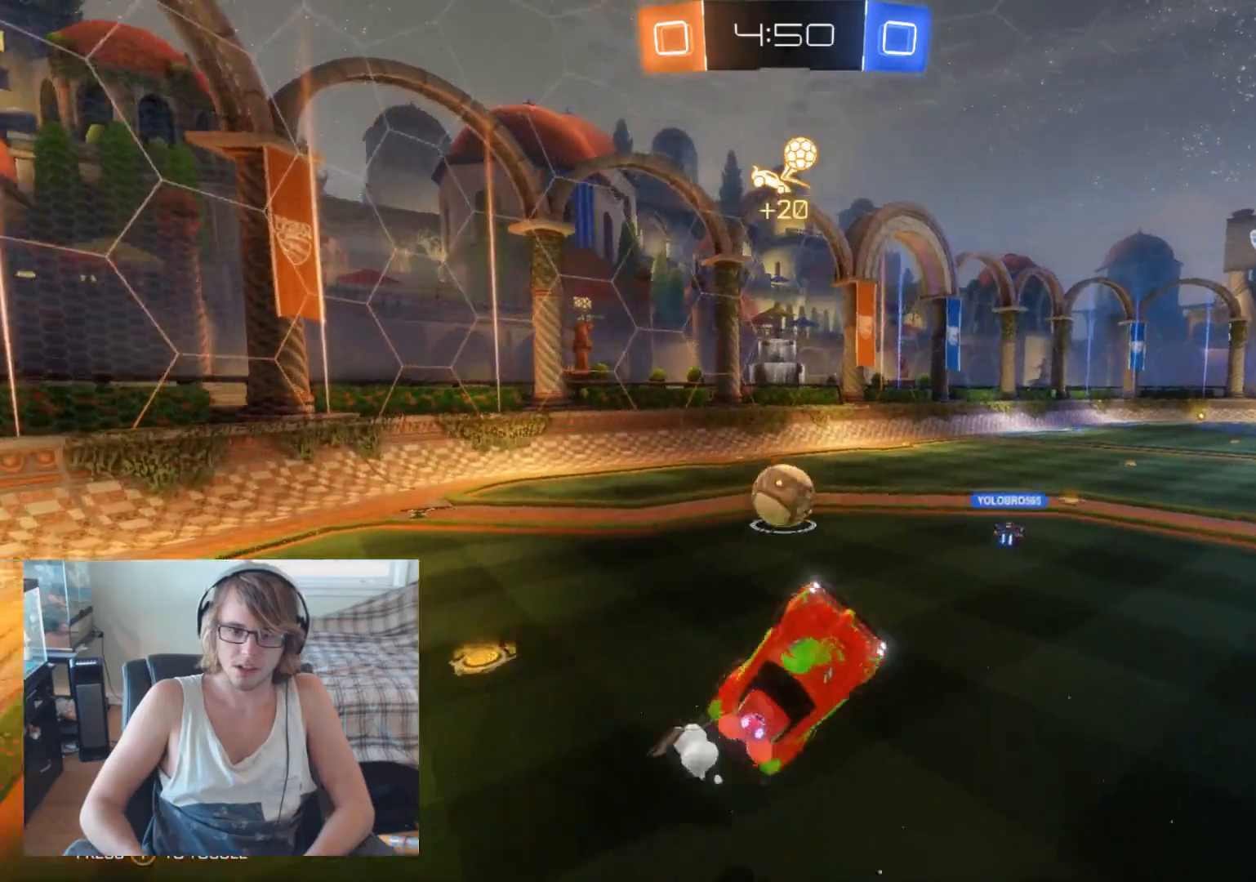
{"buttons": ["R2"], "left_stick": "center", "right_stick": "center", "events": [[33, "B", "down"], [100, "B", "up"], [100, "left_stick", "left"], [200, "B", "down"], [200, "left_stick", "center"], [267, "B", "up"]]}
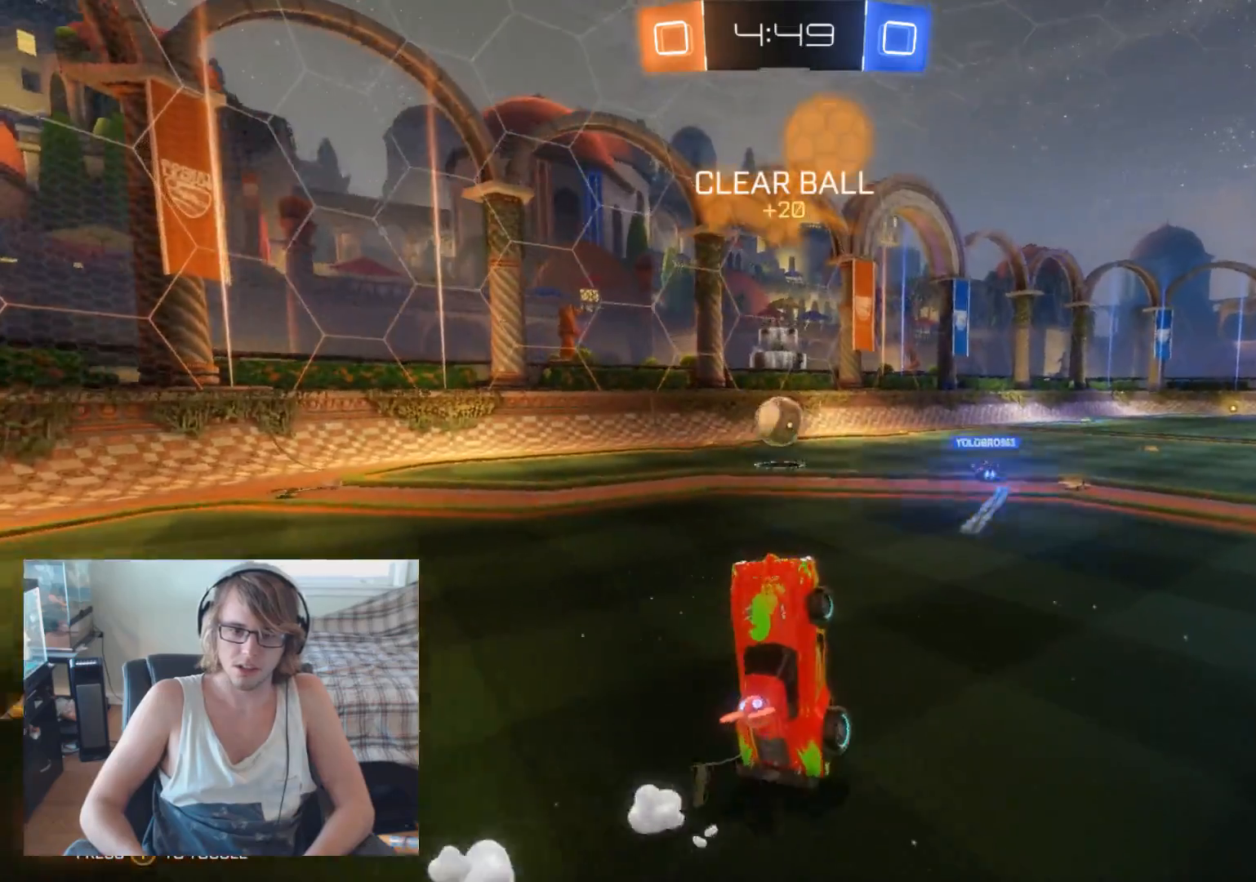
{"buttons": ["R2"], "left_stick": "up-left", "right_stick": "center", "events": [[300, "left_stick", "up-left"]]}
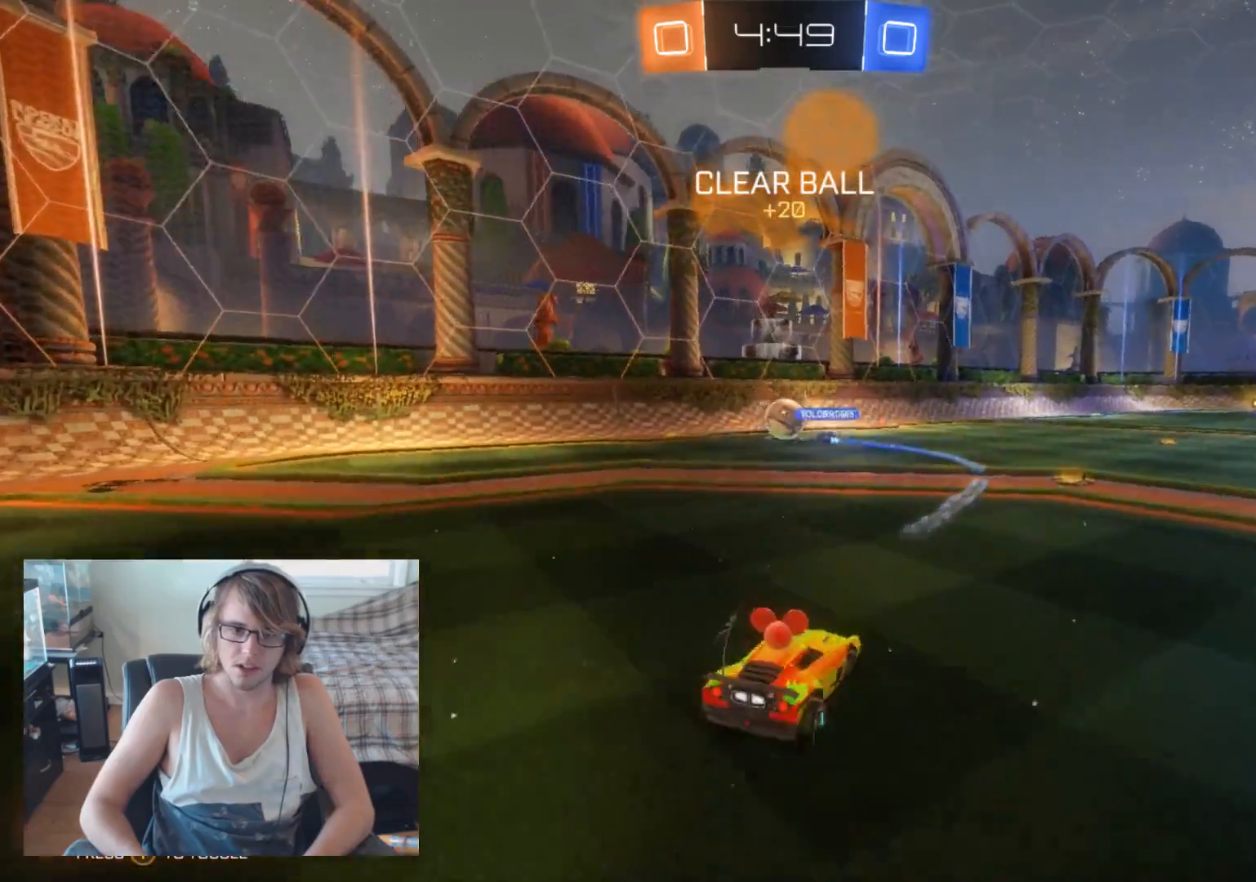
{"buttons": ["R2"], "left_stick": "center", "right_stick": "center", "events": [[67, "left_stick", "center"], [233, "left_stick", "left"], [433, "left_stick", "center"]]}
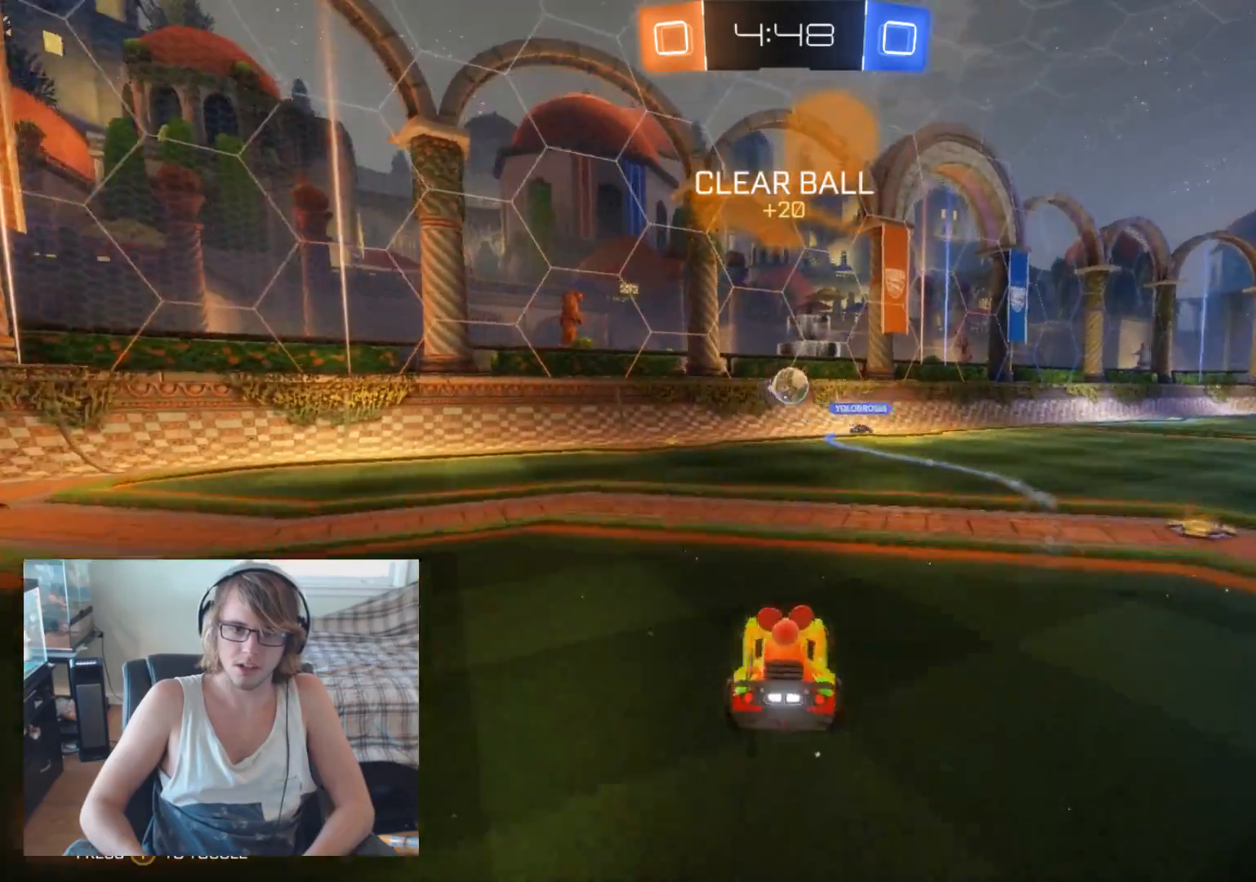
{"buttons": ["R2"], "left_stick": "right", "right_stick": "center", "events": [[133, "left_stick", "right"]]}
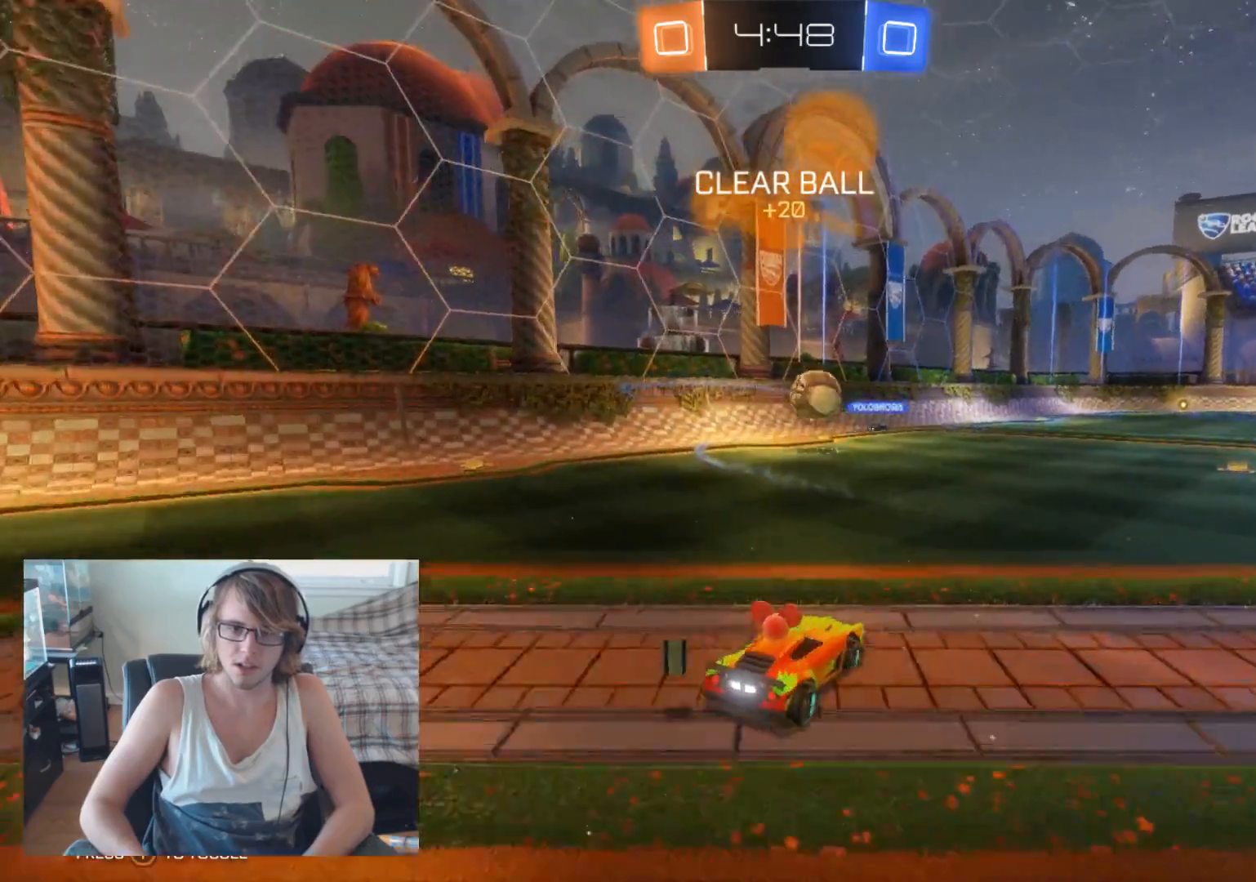
{"buttons": ["R2"], "left_stick": "center", "right_stick": "center", "events": [[33, "left_stick", "center"], [167, "left_stick", "right"], [300, "left_stick", "center"]]}
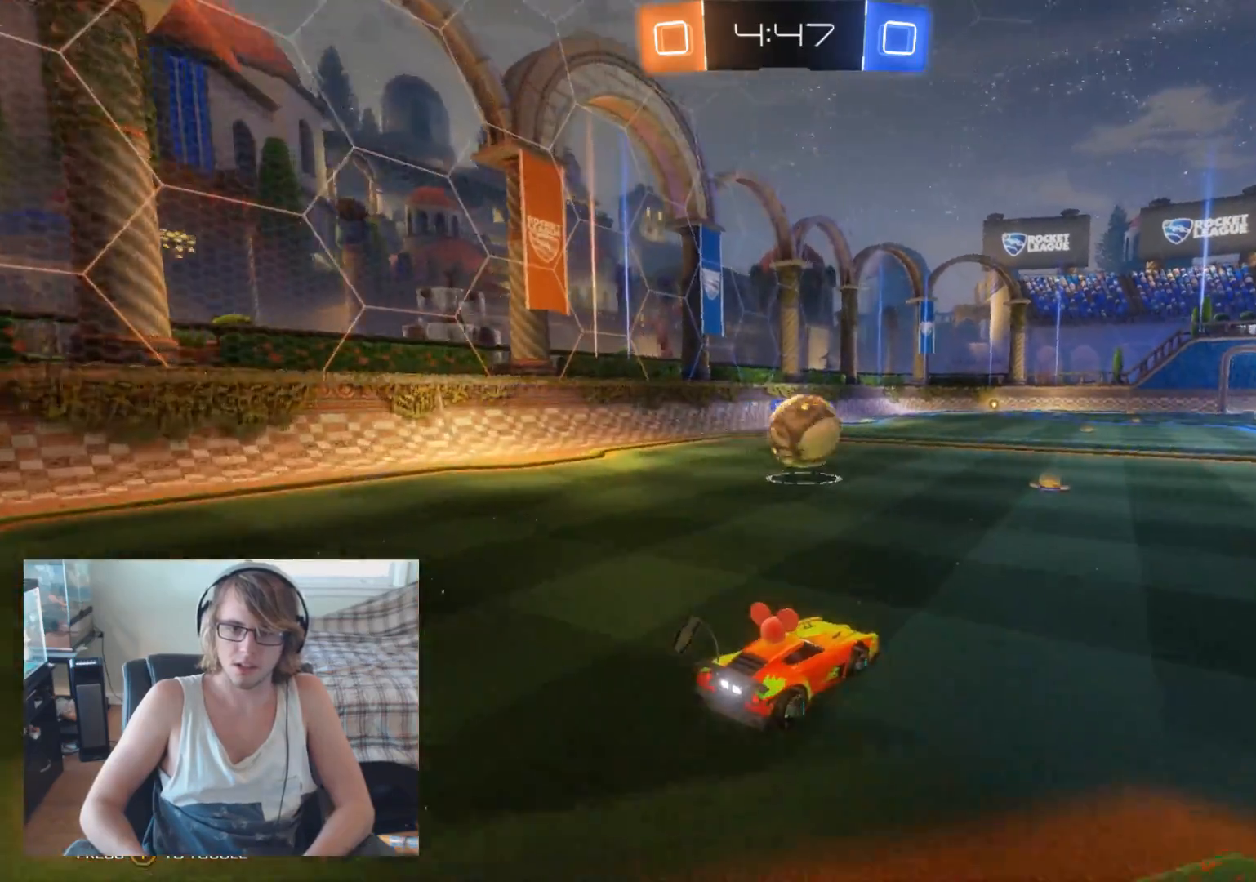
{"buttons": ["R2"], "left_stick": "center", "right_stick": "center", "events": [[133, "left_stick", "right"], [200, "B", "down"], [267, "left_stick", "center"], [333, "B", "up"], [400, "left_stick", "left"], [500, "left_stick", "center"]]}
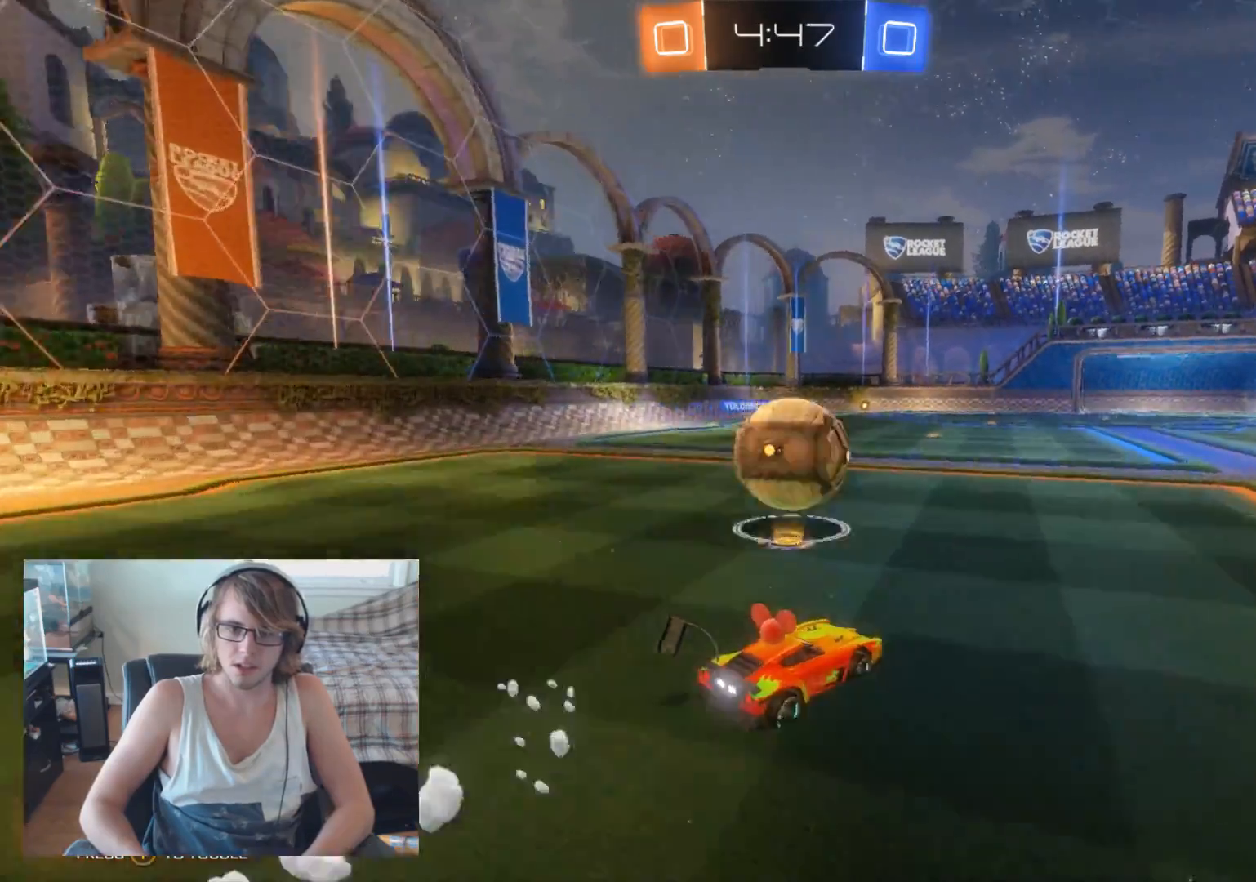
{"buttons": ["R2"], "left_stick": "center", "right_stick": "center", "events": [[33, "B", "down"], [267, "B", "up"]]}
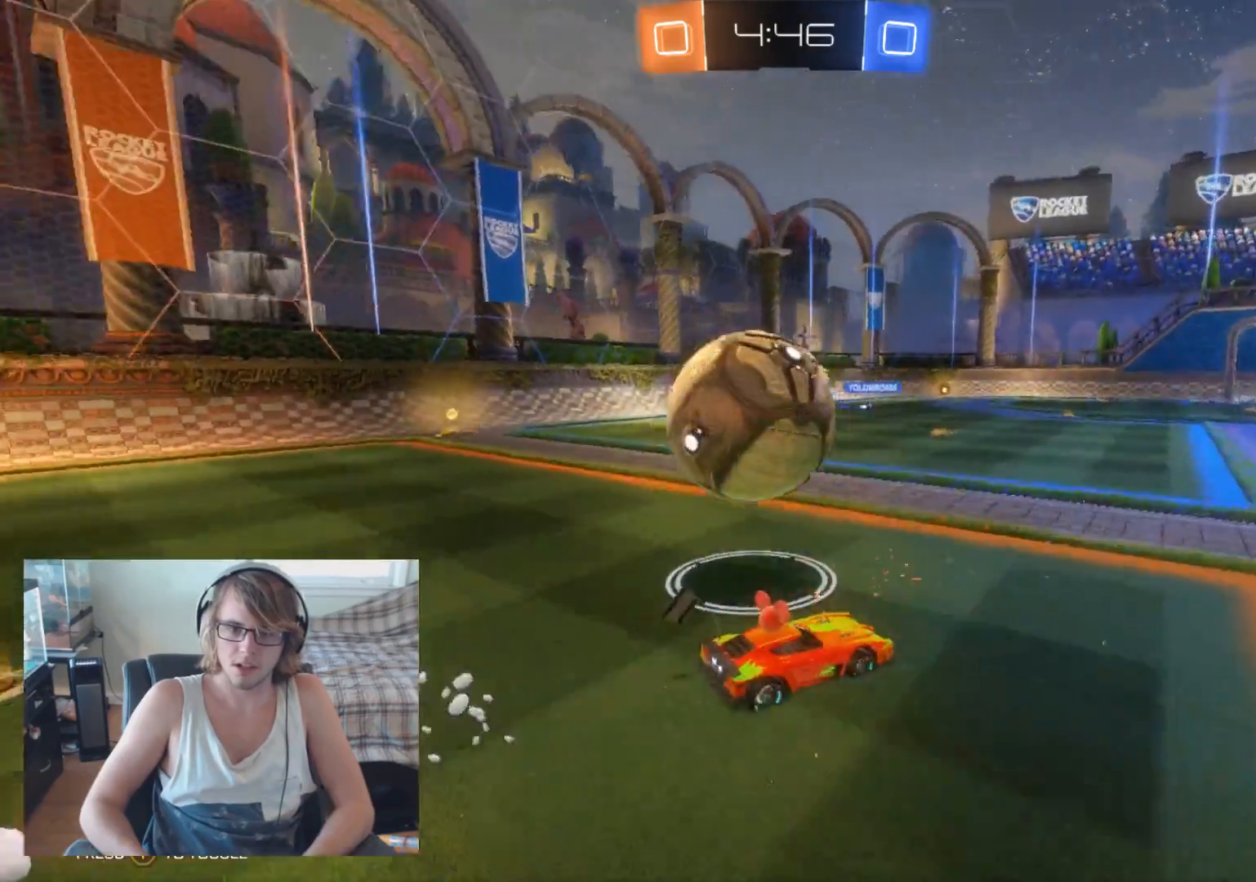
{"buttons": ["R2"], "left_stick": "center", "right_stick": "center", "events": [[100, "left_stick", "left"], [167, "R2", "up"], [300, "left_stick", "center"], [367, "R2", "down"]]}
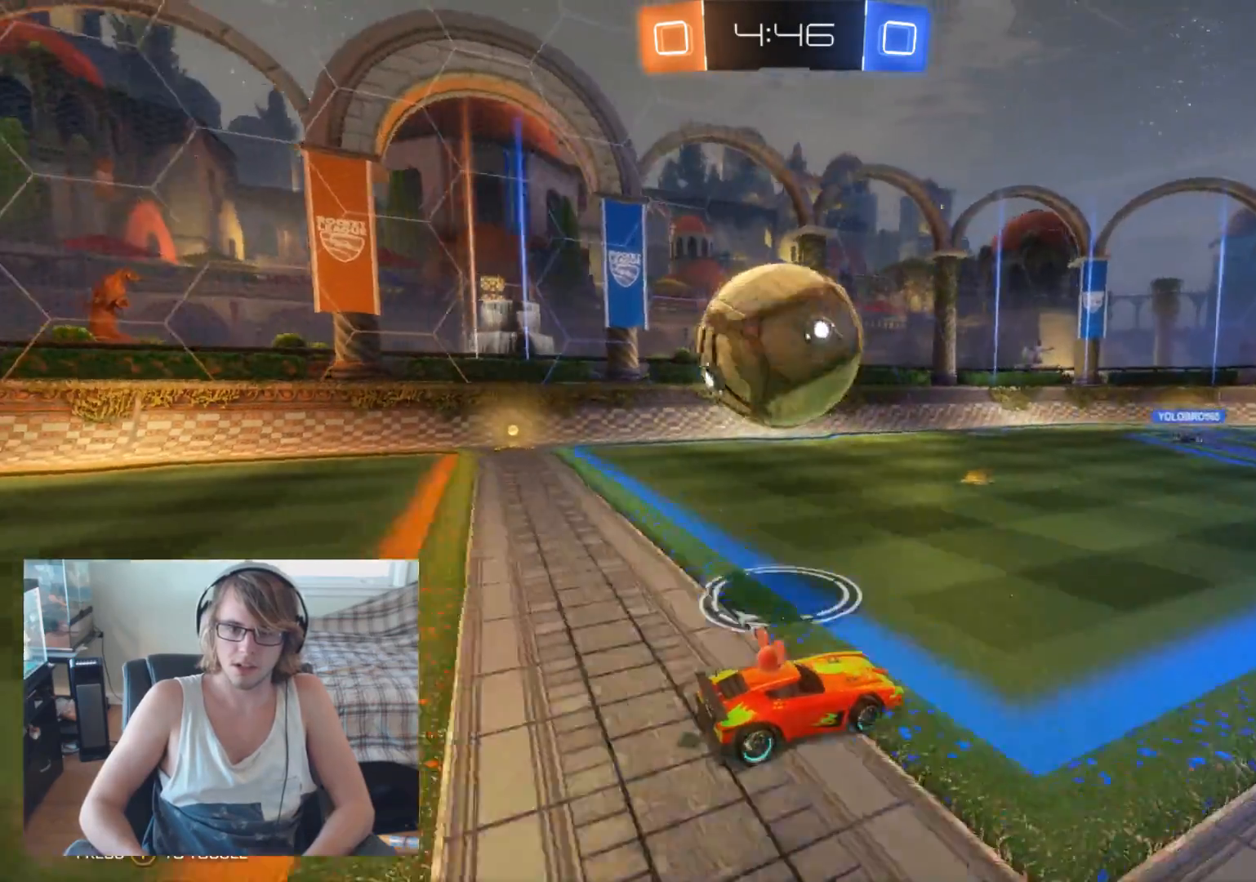
{"buttons": ["R2"], "left_stick": "center", "right_stick": "center", "events": [[167, "left_stick", "left"], [267, "left_stick", "down-left"], [367, "A", "down"], [400, "left_stick", "center"], [467, "A", "up"]]}
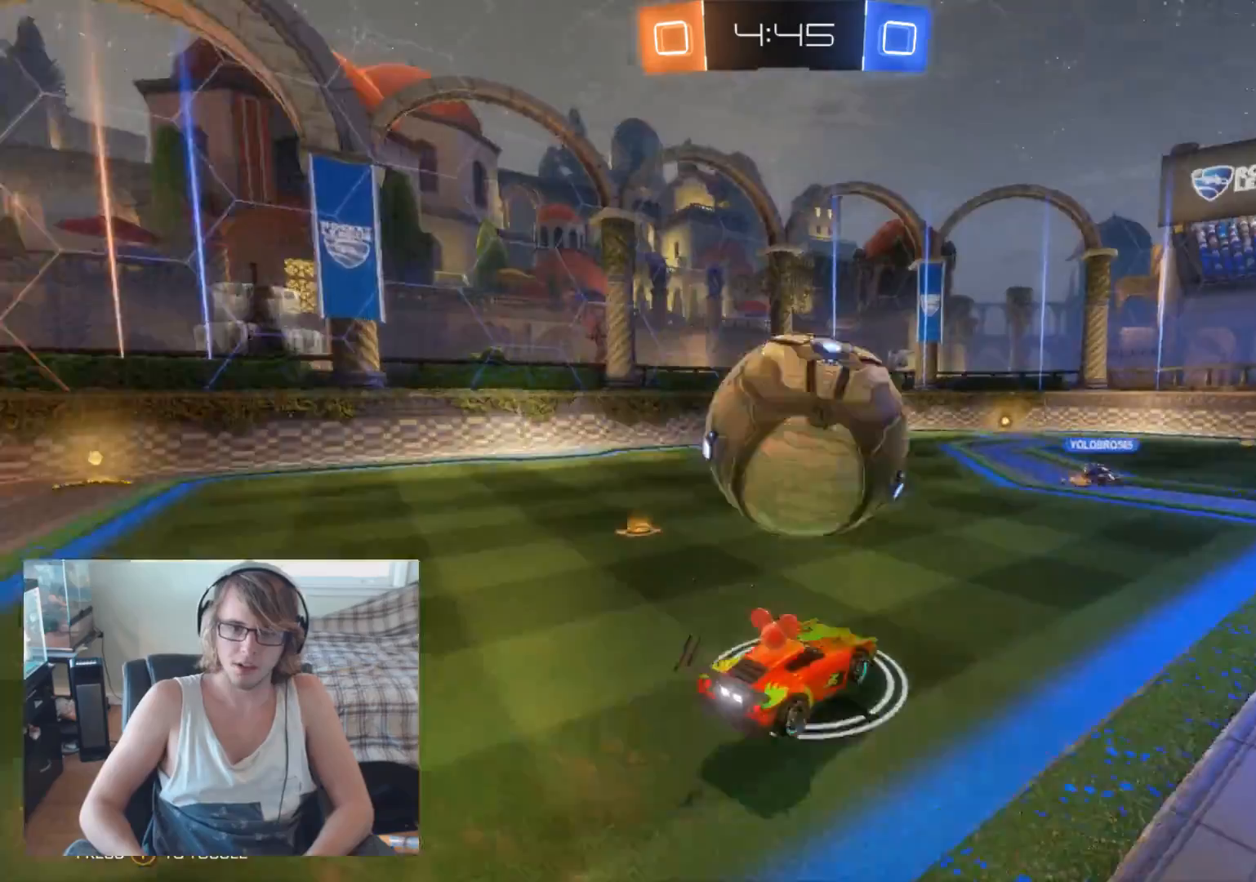
{"buttons": ["R2"], "left_stick": "center", "right_stick": "center", "events": [[100, "A", "down"], [167, "left_stick", "down"], [267, "A", "up"], [267, "left_stick", "center"]]}
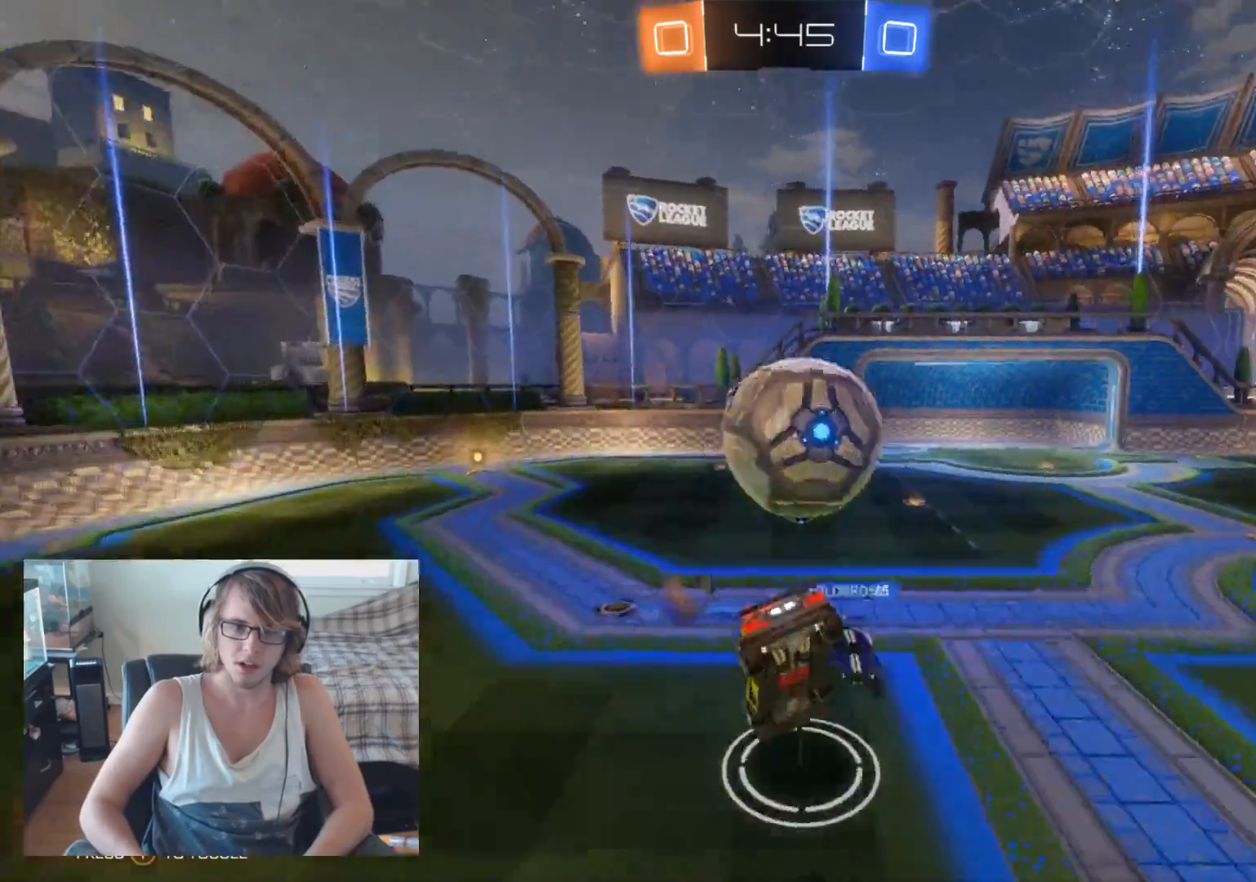
{"buttons": [], "left_stick": "down-right", "right_stick": "center", "events": [[67, "left_stick", "right"], [133, "left_stick", "down-right"], [267, "left_stick", "center"], [333, "R2", "up"], [433, "left_stick", "down-right"]]}